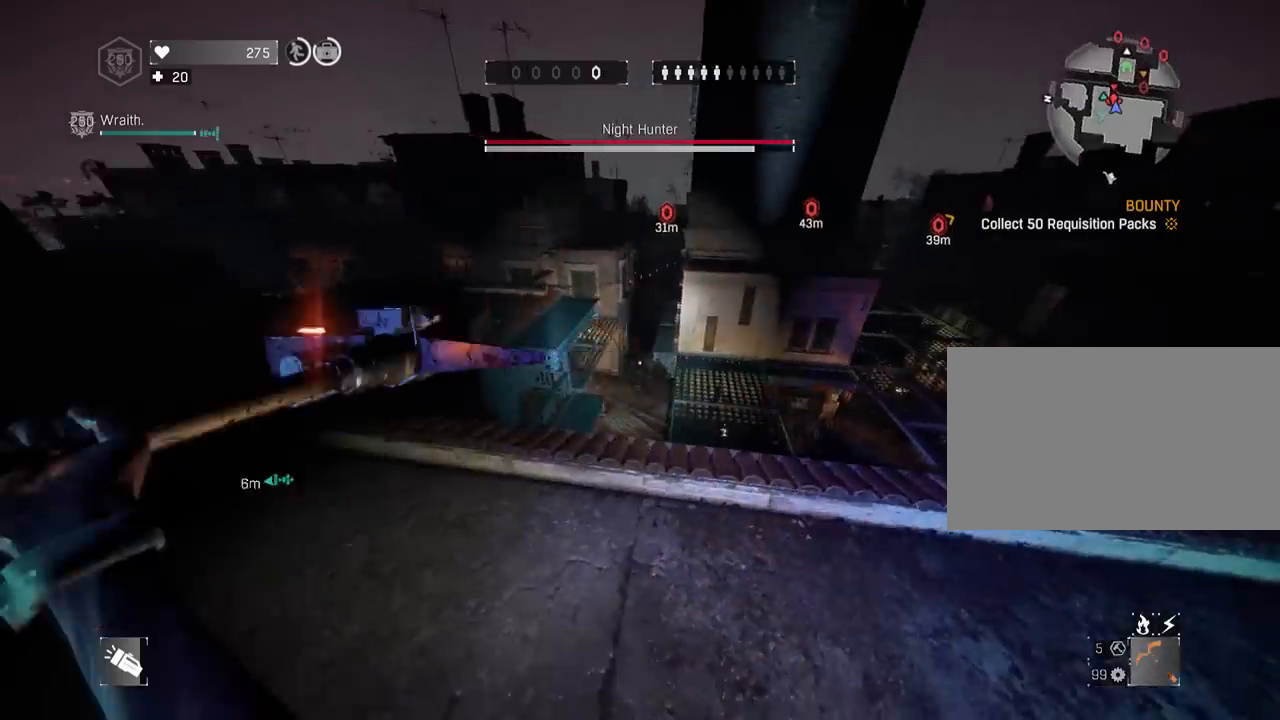
Gameplay with keyboard and mouse; each line is a JSON object with the keys and mouse buttons held at the frame after it. "events" lists presses ("down") and releases ("up") of "1", "2", "3", "4", "5", "a", "alt", "c", "caps_lock", "ctrl", "d", "e", "f", "g", "q", "r", "s", "shift", "space", "t", "tab", "v", "w", "x", "z", "mouse_left", "mouse_wheel" and "mouse_right" between this image and that frame as [ms after this image, input, new state], when the widget could be followed in between. "mouse_left", "mouse_wheel", "mouse_right" = the "left", "wheel", "right" buttons of the "mouse" list. No other keys are recorded. "wheel" means that the mouse wheel is clicked or scrolled. "mouse_move" is the direction in which the mouse moves at that frame (one of eight, or "still"), when it could be read.
{"keys": ["q", "shift", "space", "z"], "mouse": [], "mouse_move": "down-right", "events": [[117, "3", "up"], [117, "space", "up"], [150, "s", "up"], [200, "4", "down"], [300, "q", "up"], [300, "z", "down"], [350, "space", "down"], [400, "4", "up"], [400, "q", "down"]]}
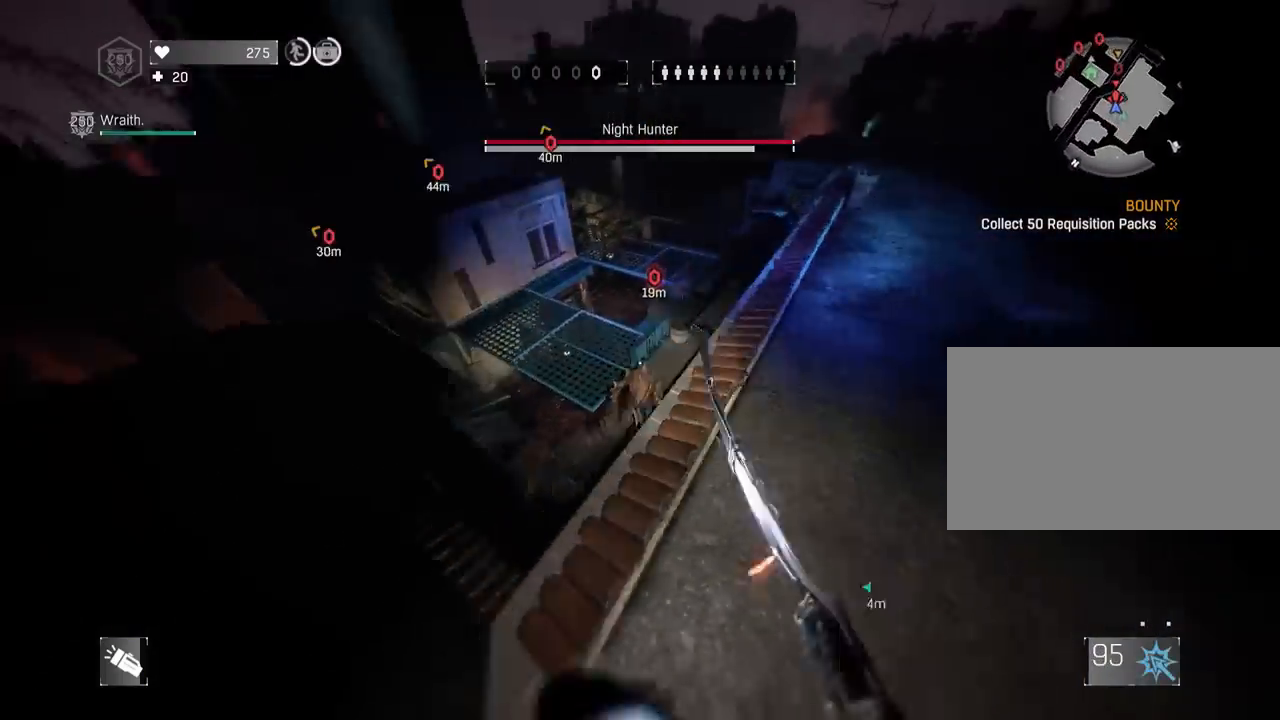
{"keys": ["q", "shift", "z"], "mouse": [], "mouse_move": "up-right", "events": [[33, "space", "up"]]}
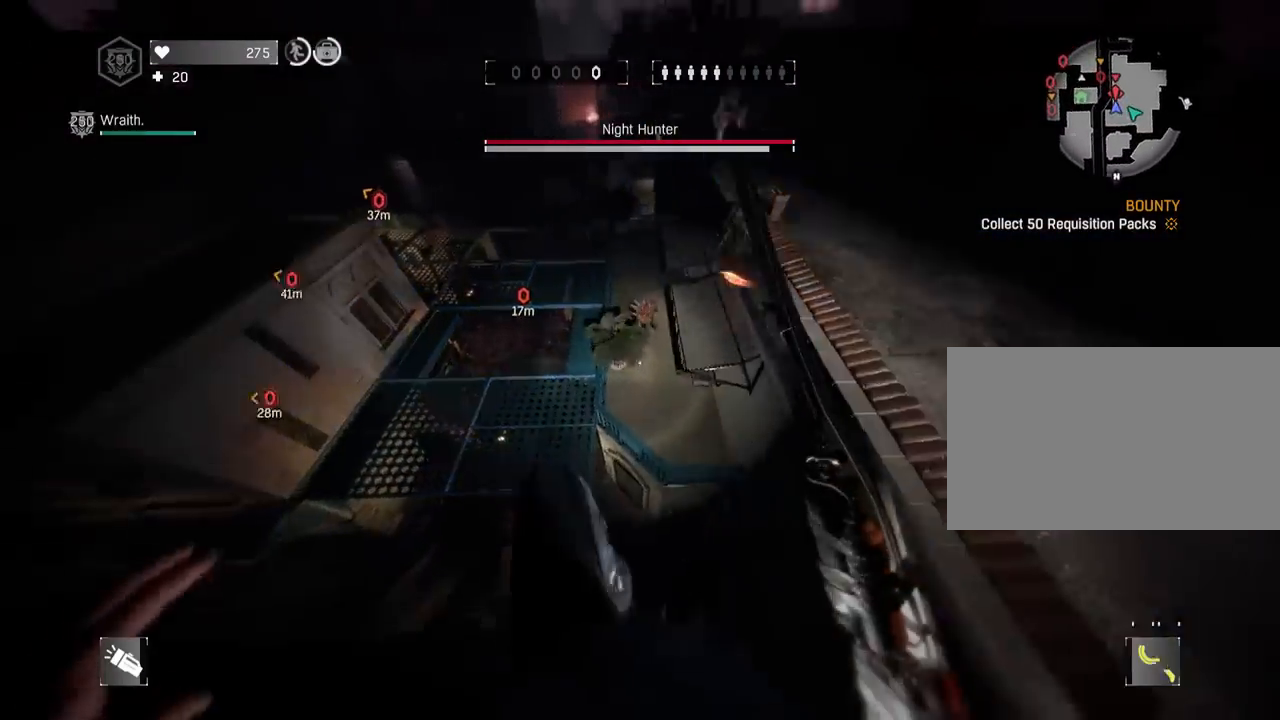
{"keys": ["q", "shift", "z"], "mouse": [], "mouse_move": "still", "events": []}
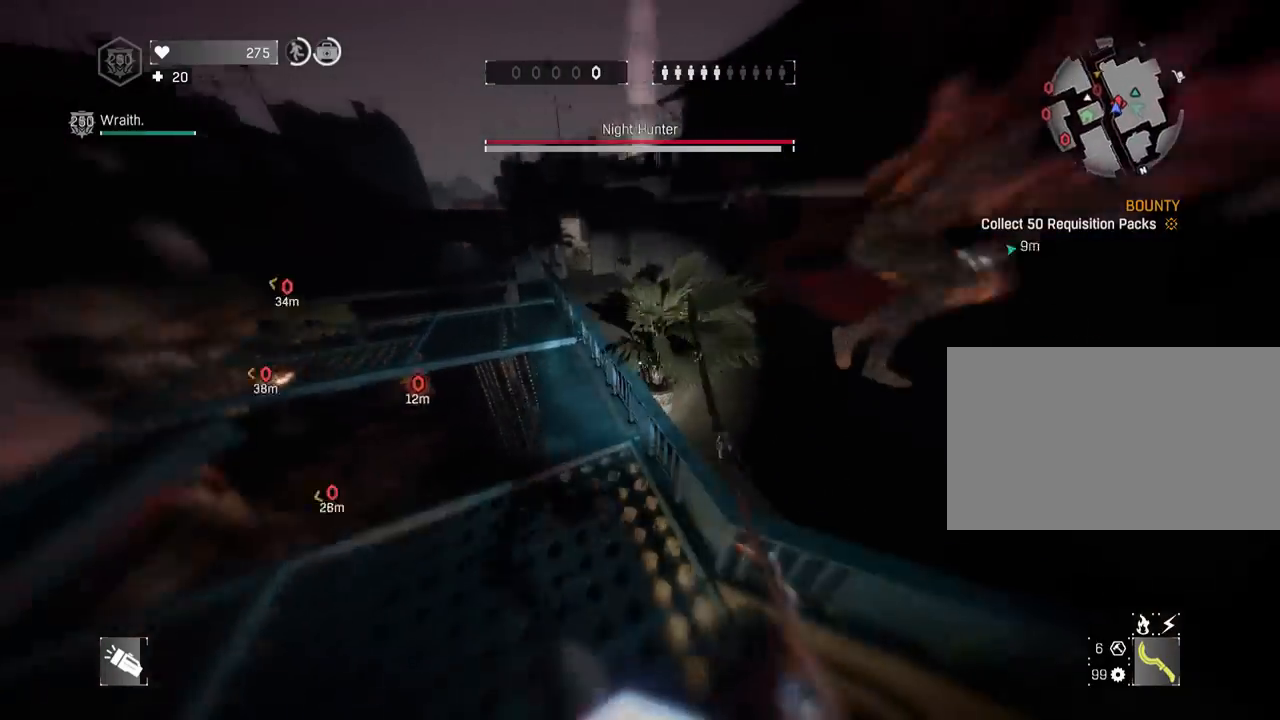
{"keys": ["shift", "space"], "mouse": [], "mouse_move": "down-left", "events": [[17, "z", "up"], [100, "g", "down"], [100, "space", "down"], [150, "mouse_wheel", "down"], [250, "g", "up"], [283, "mouse_left", "down"], [283, "space", "up"], [333, "mouse_wheel", "up"], [400, "mouse_left", "up"], [400, "space", "down"], [433, "q", "up"]]}
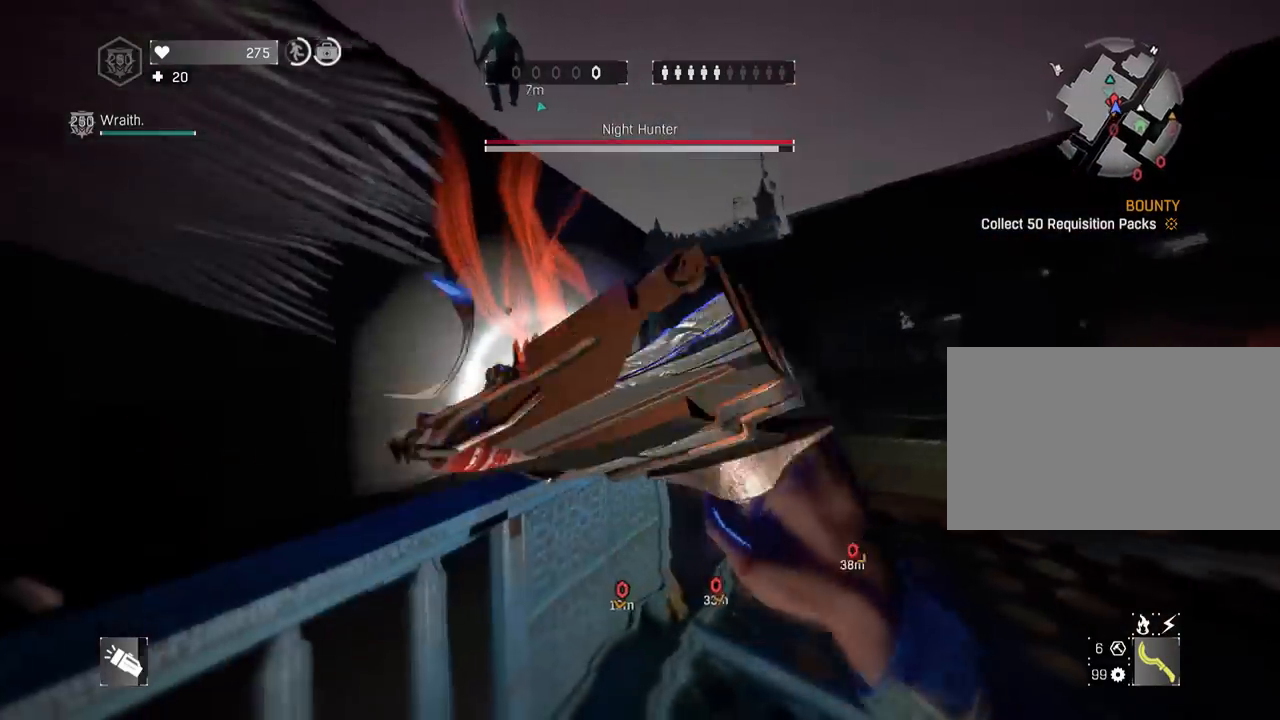
{"keys": ["shift", "z"], "mouse": ["wheel"], "mouse_move": "up", "events": [[33, "d", "down"], [33, "mouse_wheel", "down"], [33, "space", "up"], [450, "z", "down"], [500, "d", "up"]]}
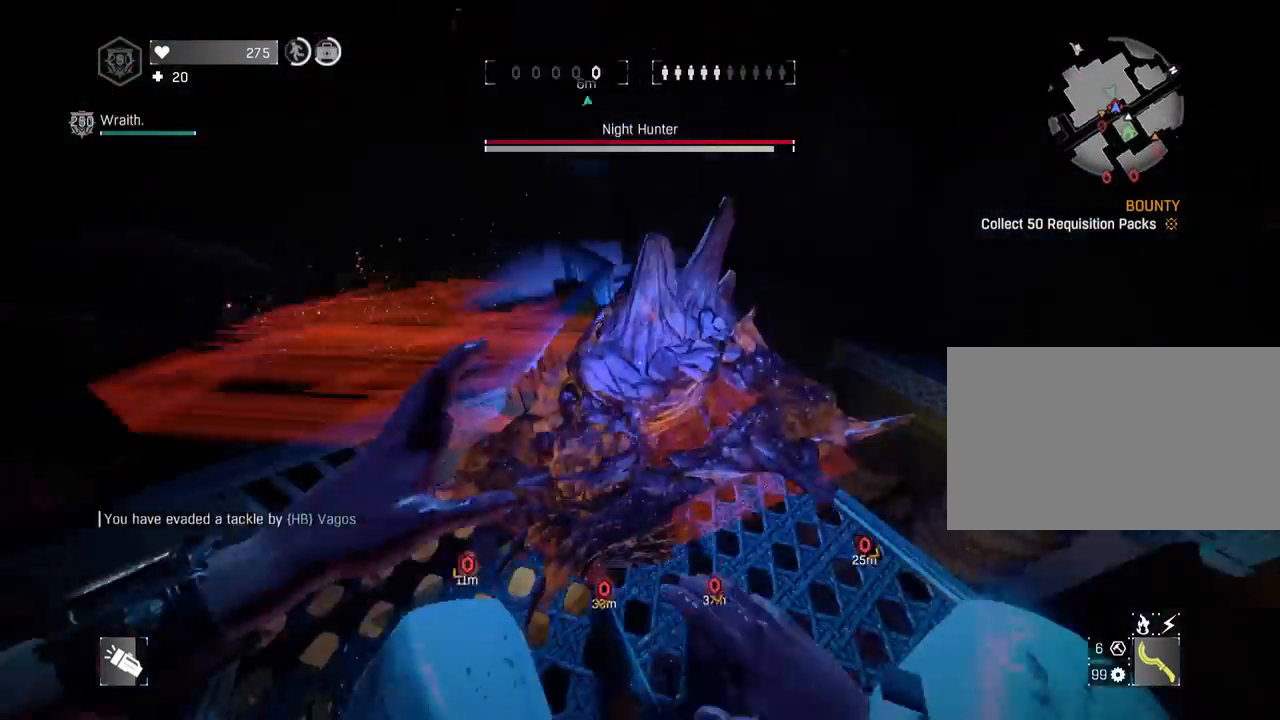
{"keys": ["shift", "z"], "mouse": ["wheel"], "mouse_move": "left", "events": []}
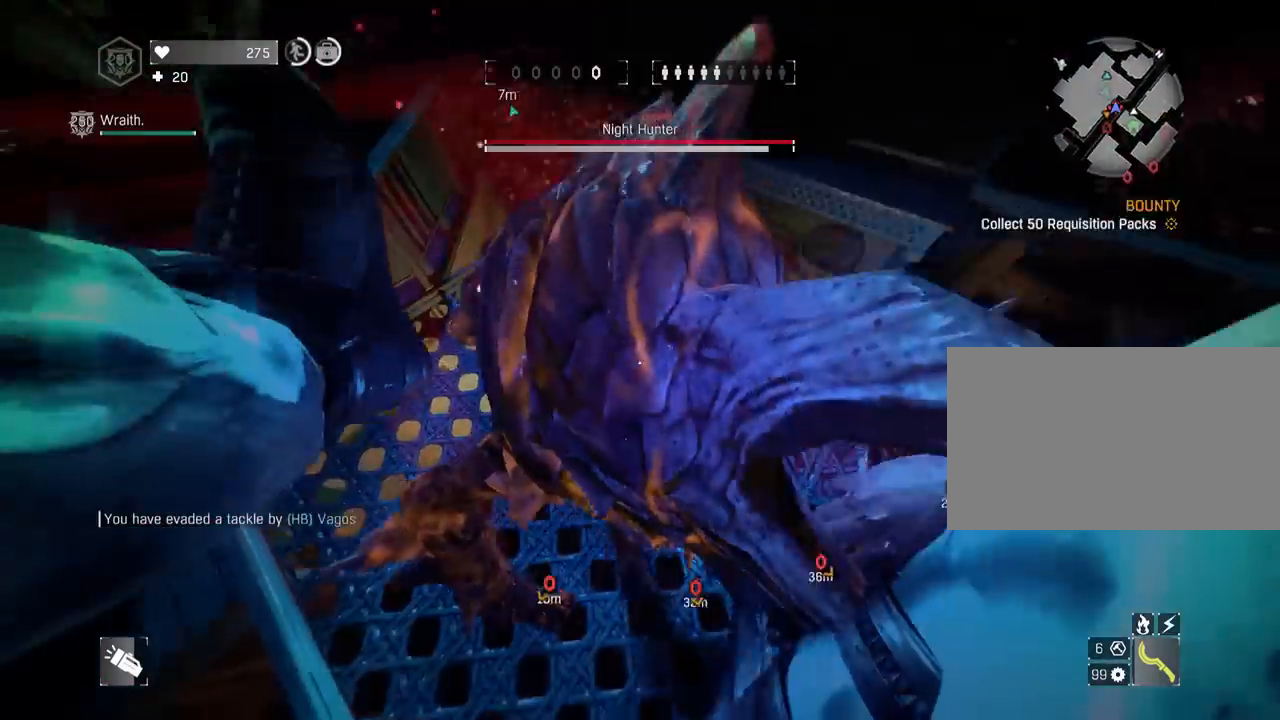
{"keys": ["shift", "z"], "mouse": ["wheel"], "mouse_move": "left", "events": []}
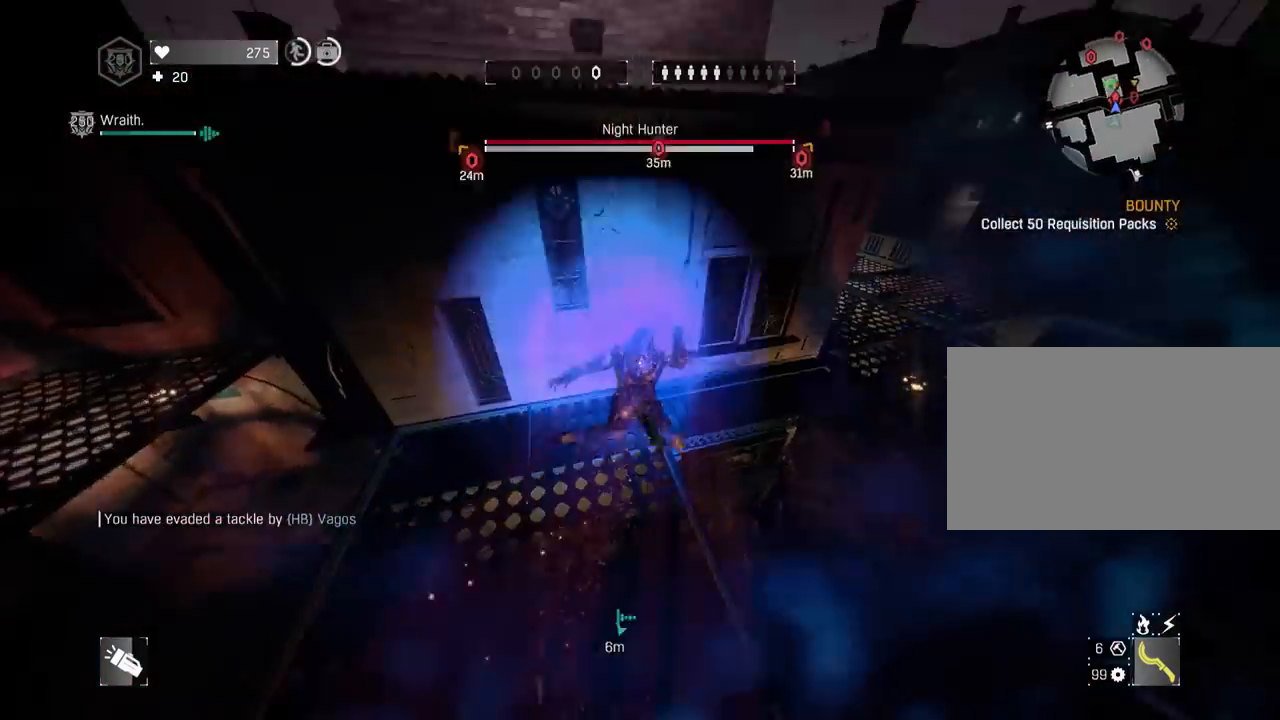
{"keys": ["shift", "z"], "mouse": [], "mouse_move": "still", "events": [[83, "mouse_wheel", "up"], [317, "mouse_wheel", "down"], [367, "mouse_wheel", "up"], [450, "mouse_wheel", "down"], [500, "mouse_wheel", "up"]]}
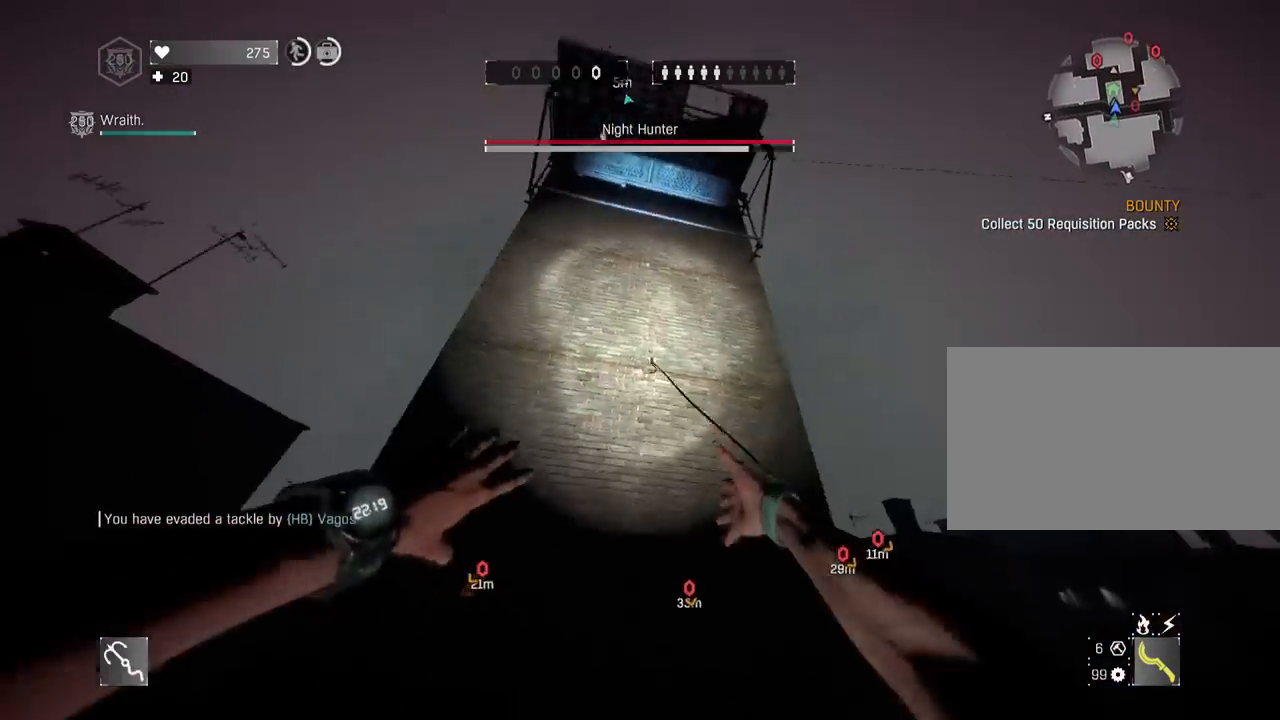
{"keys": ["shift", "z"], "mouse": [], "mouse_move": "down-right", "events": [[50, "g", "down"], [150, "g", "up"]]}
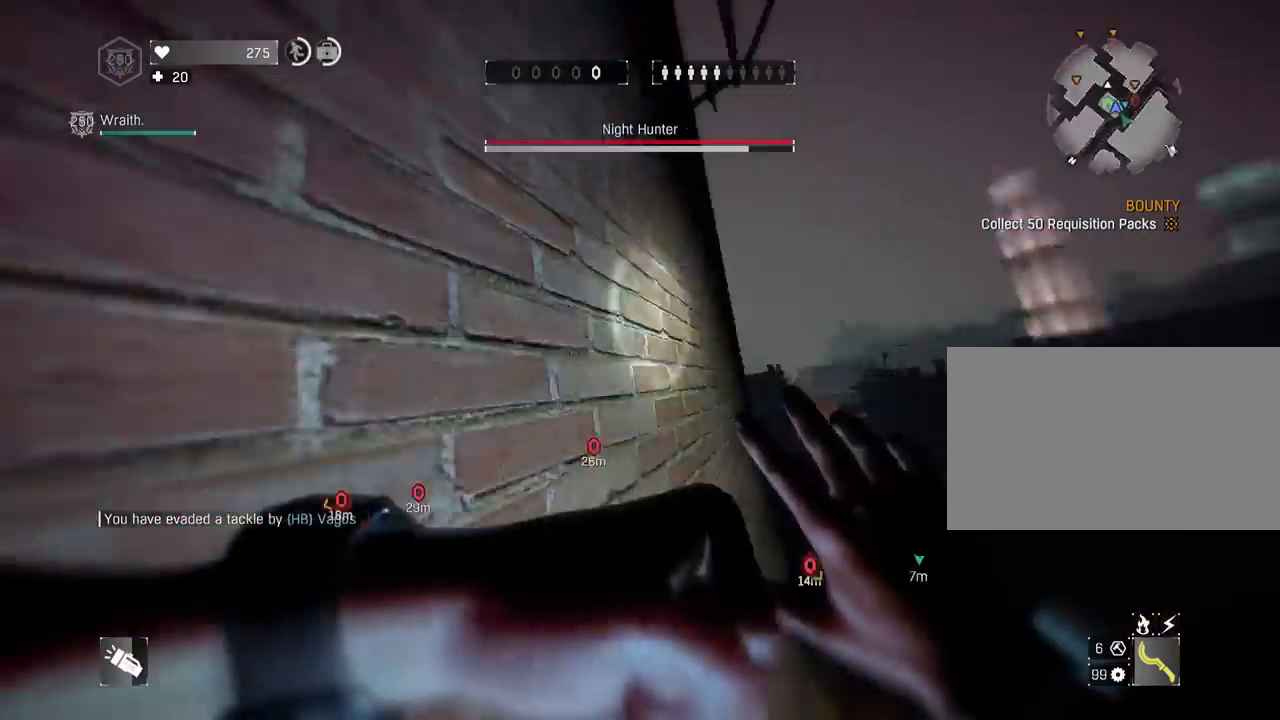
{"keys": ["shift", "z"], "mouse": [], "mouse_move": "right", "events": [[17, "4", "down"], [117, "4", "up"], [350, "a", "down"], [483, "a", "up"]]}
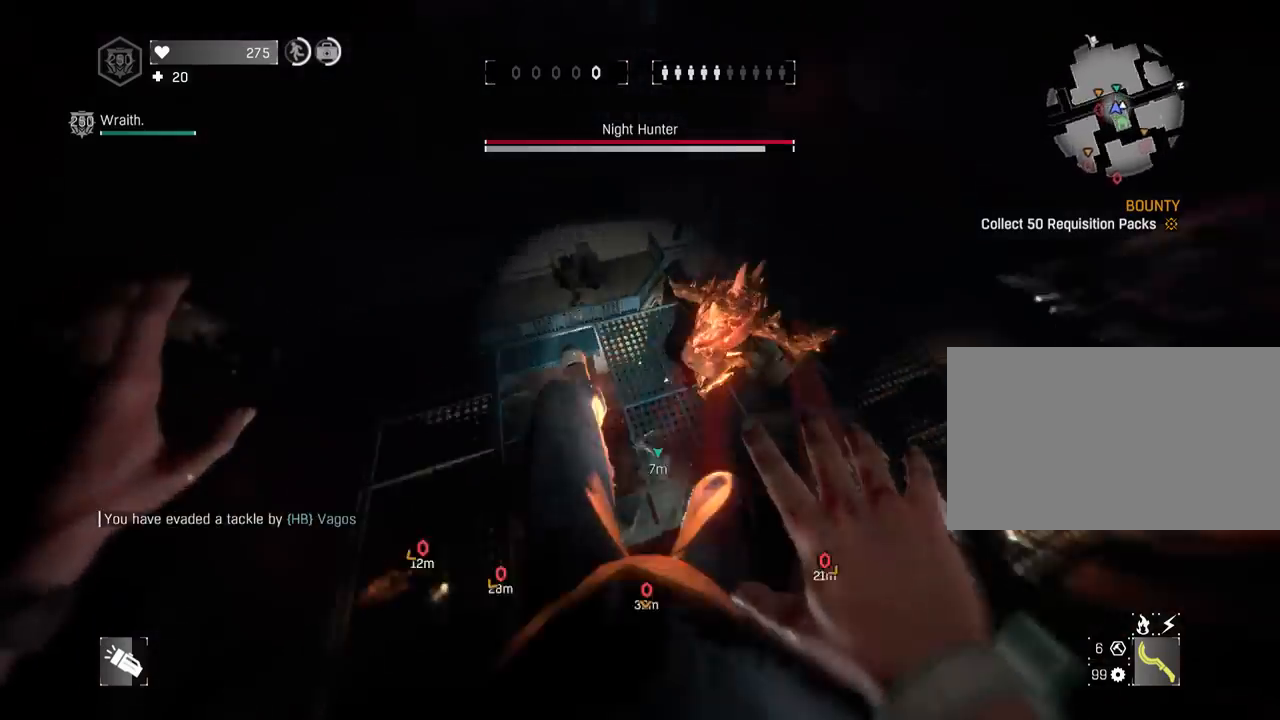
{"keys": ["q", "shift", "space"], "mouse": ["left"], "mouse_move": "up-right", "events": [[83, "mouse_left", "down"], [133, "mouse_wheel", "down"], [367, "z", "up"], [417, "mouse_left", "up"], [417, "mouse_wheel", "up"], [450, "q", "down"], [500, "mouse_left", "down"], [500, "space", "down"]]}
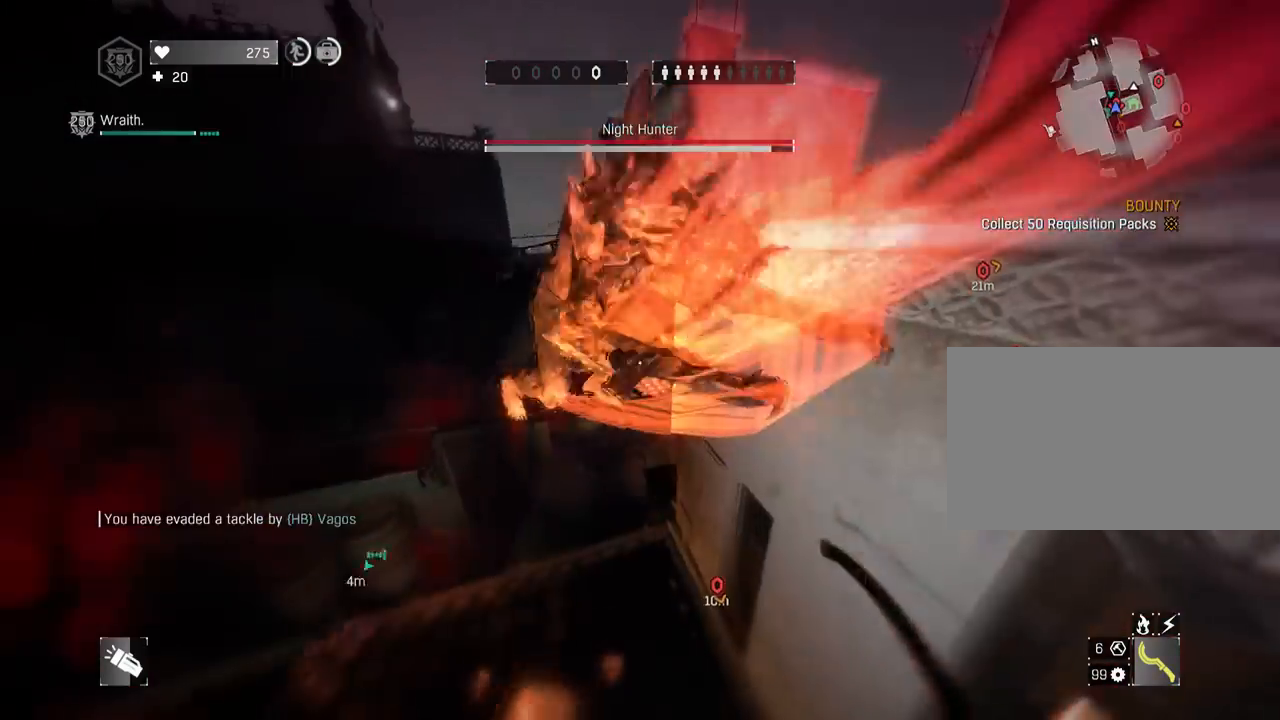
{"keys": ["shift", "z"], "mouse": ["wheel"], "mouse_move": "up", "events": [[50, "mouse_left", "up"], [100, "space", "up"], [333, "mouse_wheel", "down"], [333, "q", "up"], [333, "z", "down"]]}
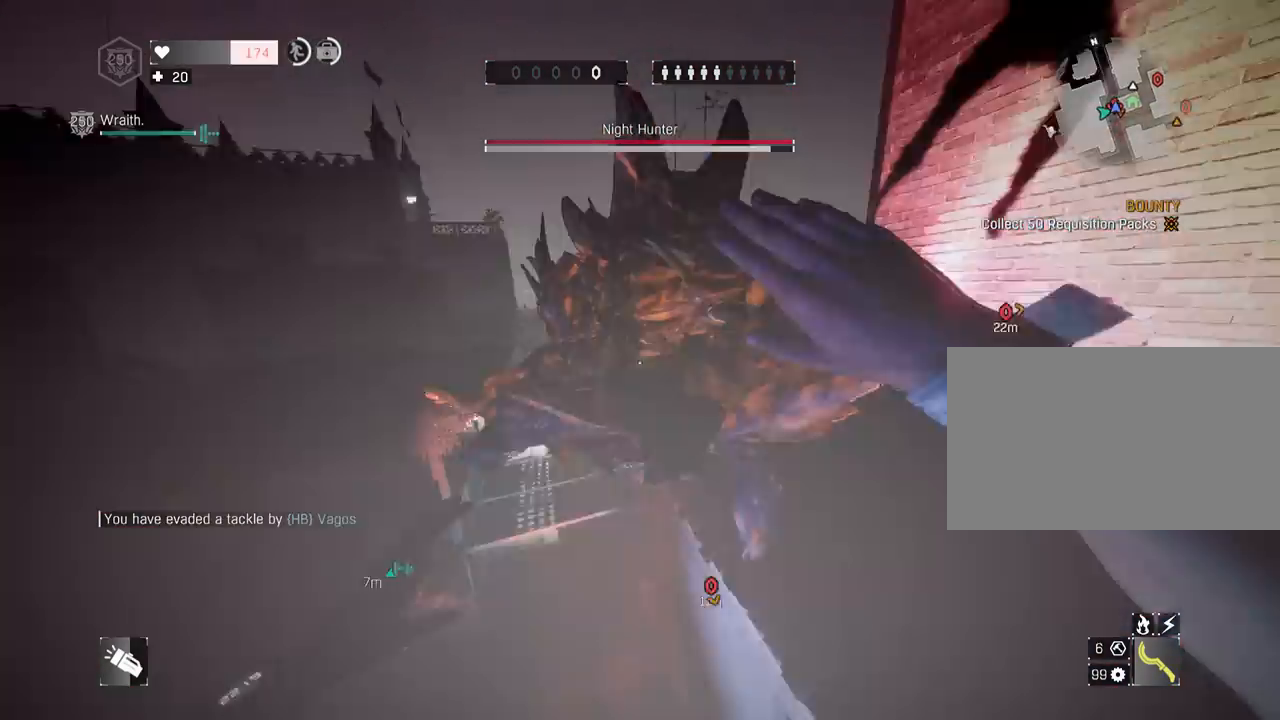
{"keys": ["shift", "z"], "mouse": ["wheel"], "mouse_move": "right", "events": [[67, "mouse_wheel", "up"], [167, "mouse_wheel", "down"], [200, "g", "down"], [300, "g", "up"], [400, "g", "down"], [483, "g", "up"]]}
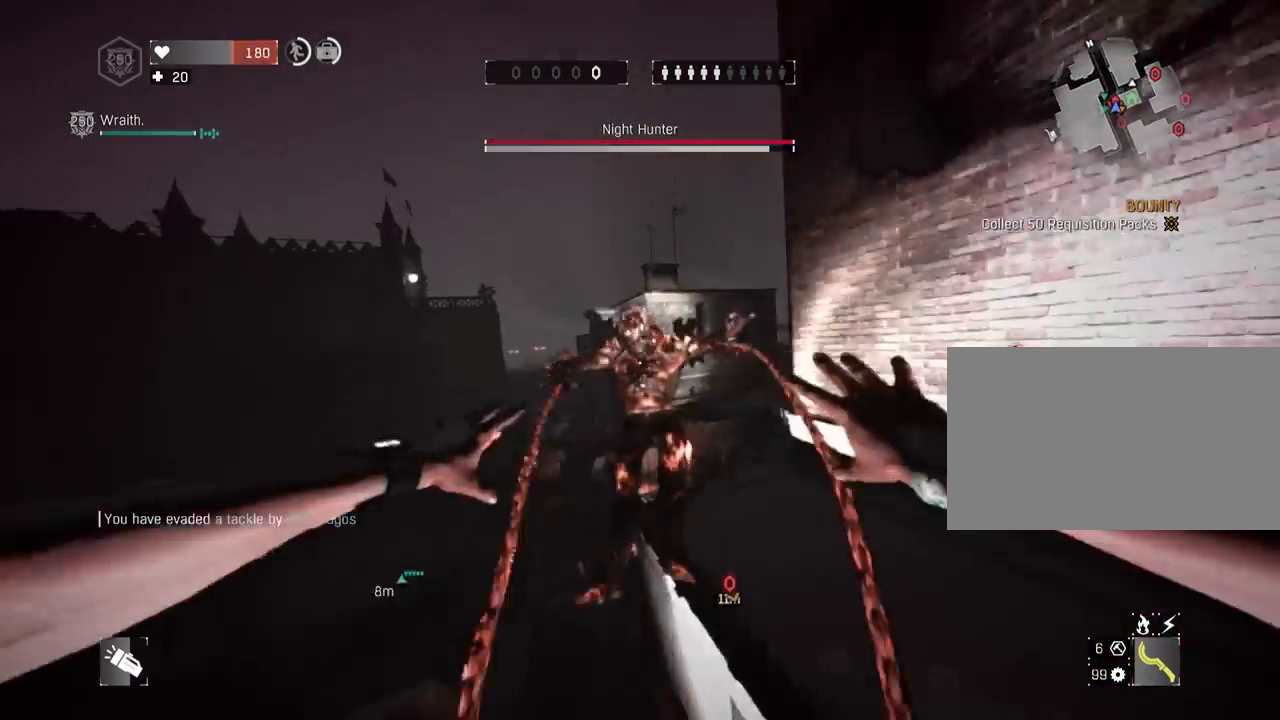
{"keys": ["shift", "z"], "mouse": ["wheel"], "mouse_move": "down-left", "events": [[33, "g", "down"], [133, "g", "up"], [183, "g", "down"], [317, "g", "up"], [367, "g", "down"], [500, "g", "up"]]}
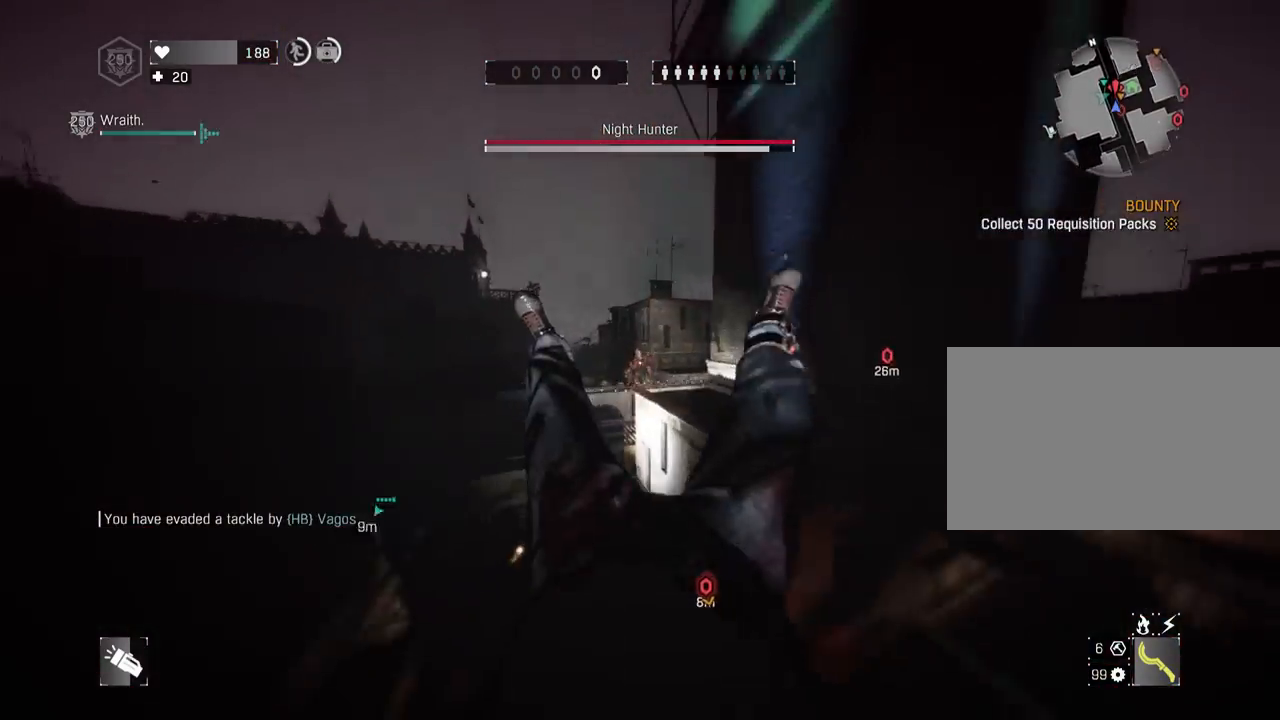
{"keys": ["g", "shift", "z"], "mouse": ["wheel"], "mouse_move": "left", "events": [[50, "g", "down"], [150, "g", "up"], [233, "g", "down"], [383, "g", "up"], [467, "g", "down"]]}
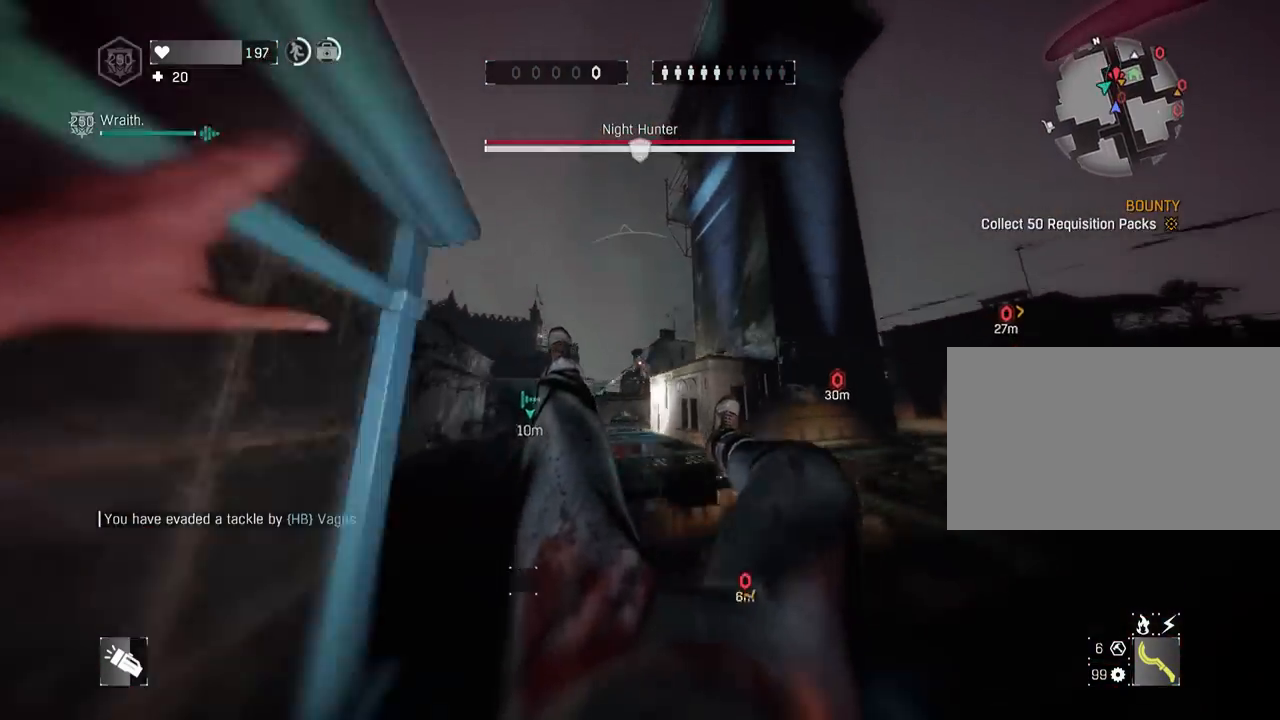
{"keys": ["shift", "z"], "mouse": ["wheel"], "mouse_move": "still", "events": [[67, "g", "up"]]}
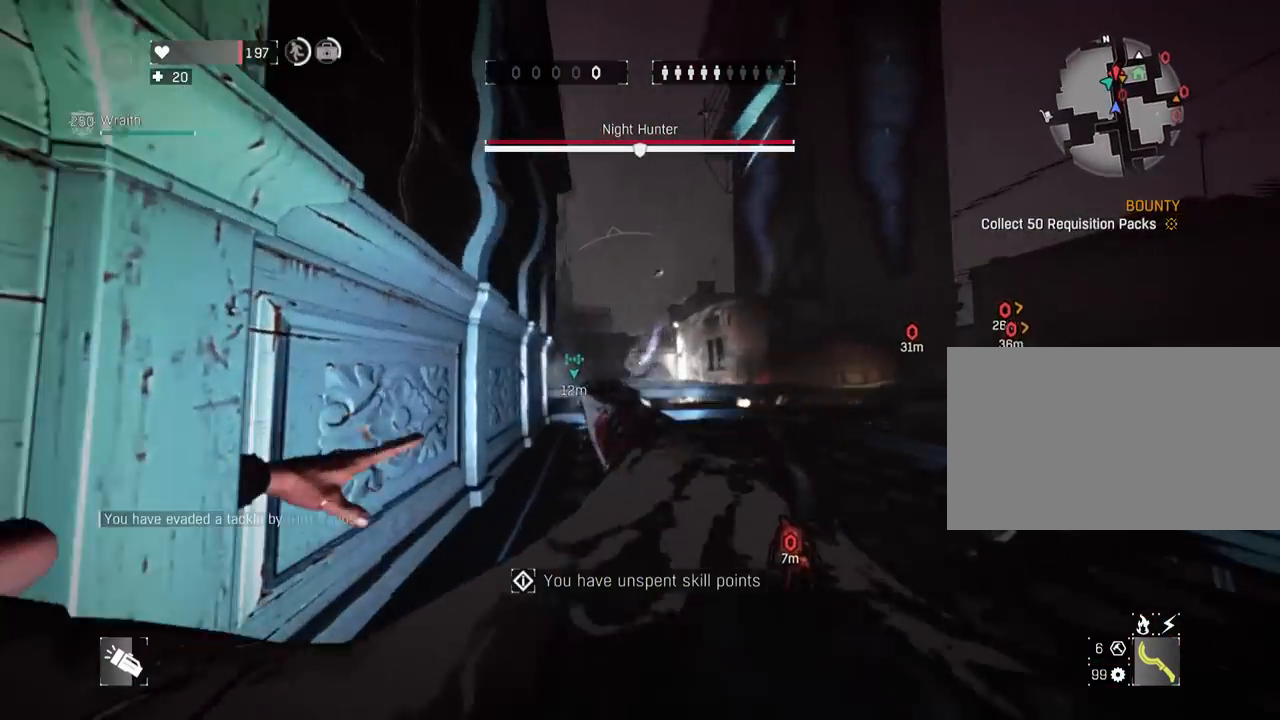
{"keys": ["shift", "z"], "mouse": ["wheel"], "mouse_move": "still", "events": [[183, "d", "down"], [450, "d", "up"]]}
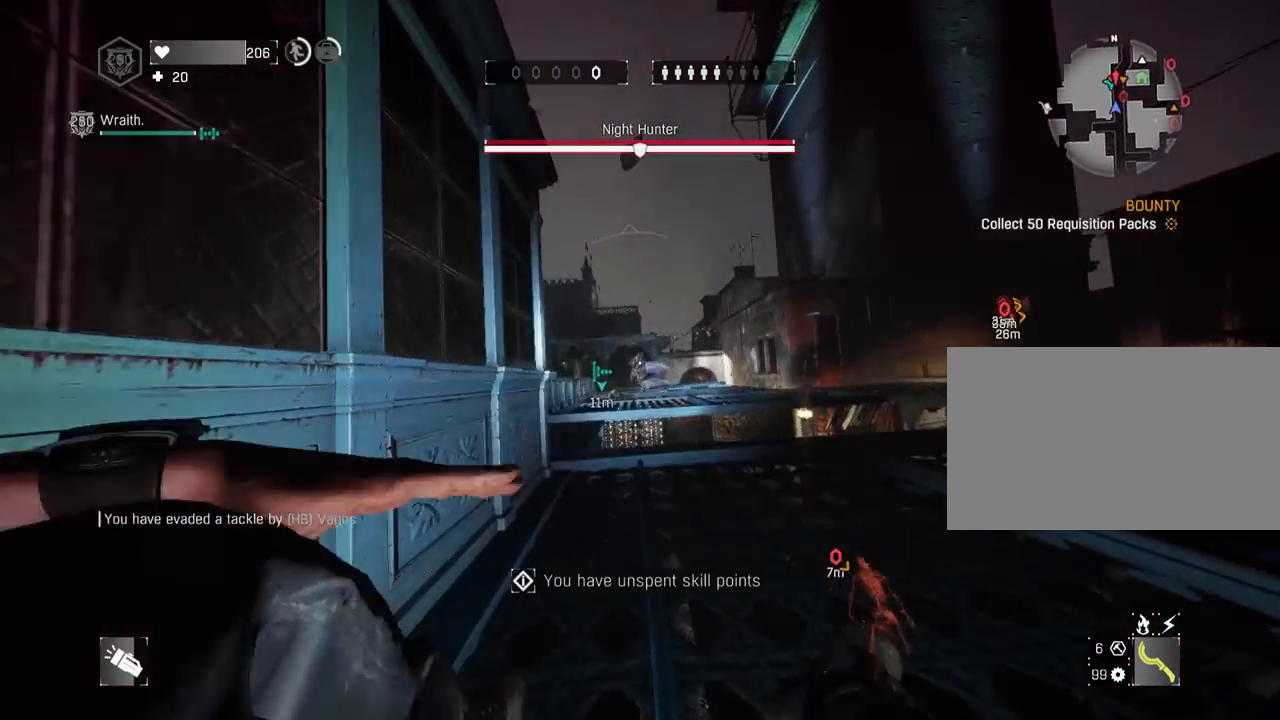
{"keys": ["shift"], "mouse": ["wheel"], "mouse_move": "still", "events": [[100, "d", "down"], [333, "d", "up"], [417, "z", "up"]]}
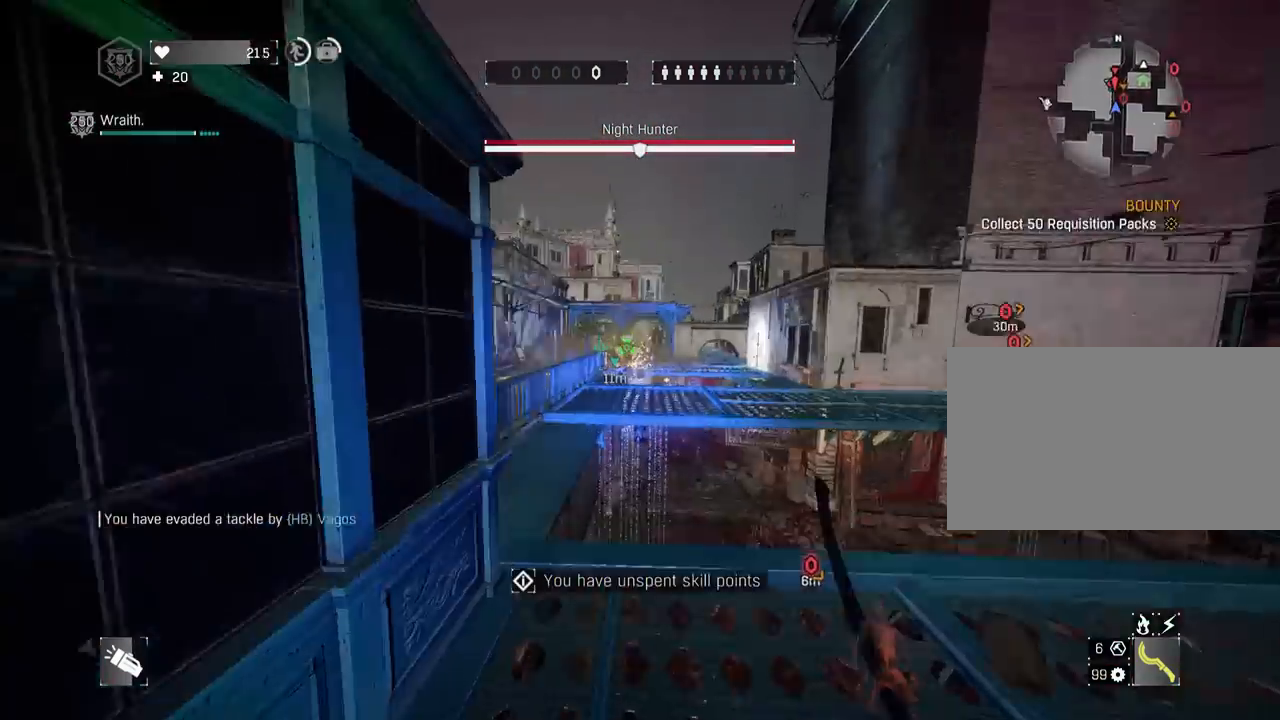
{"keys": ["shift"], "mouse": [], "mouse_move": "still", "events": [[483, "mouse_wheel", "up"]]}
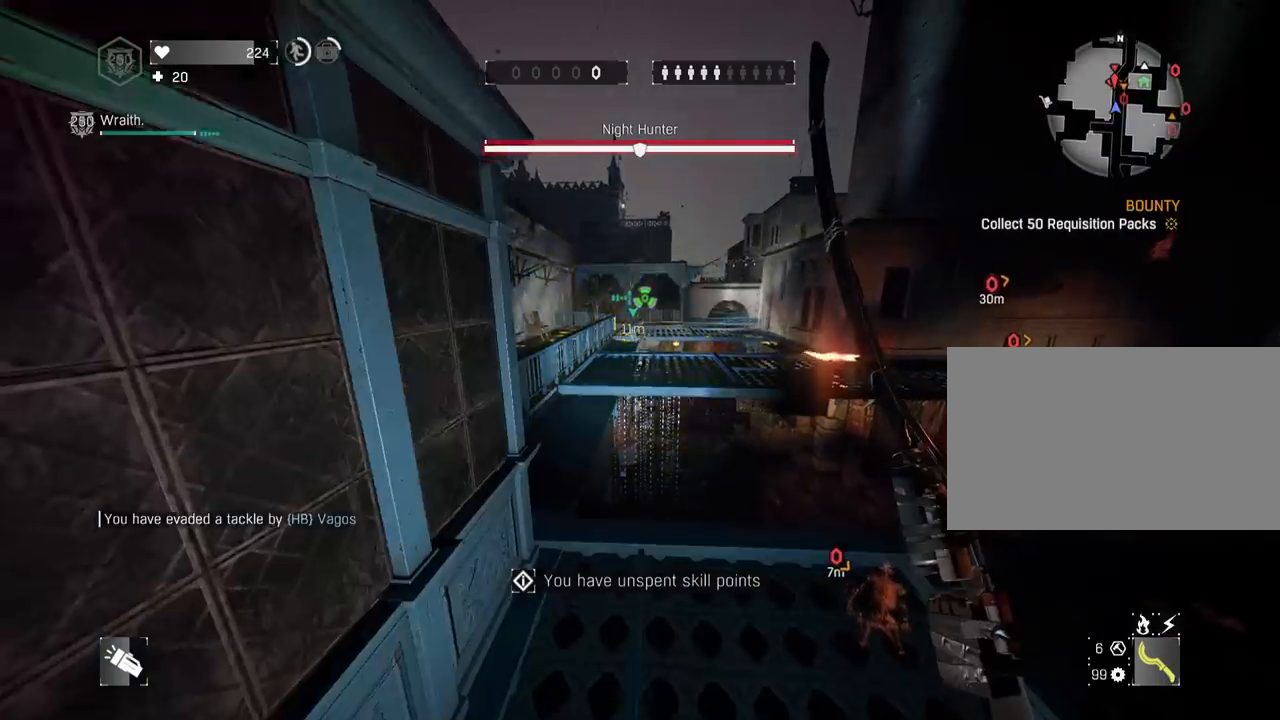
{"keys": ["d", "shift"], "mouse": ["wheel"], "mouse_move": "still", "events": [[167, "mouse_wheel", "down"], [500, "d", "down"]]}
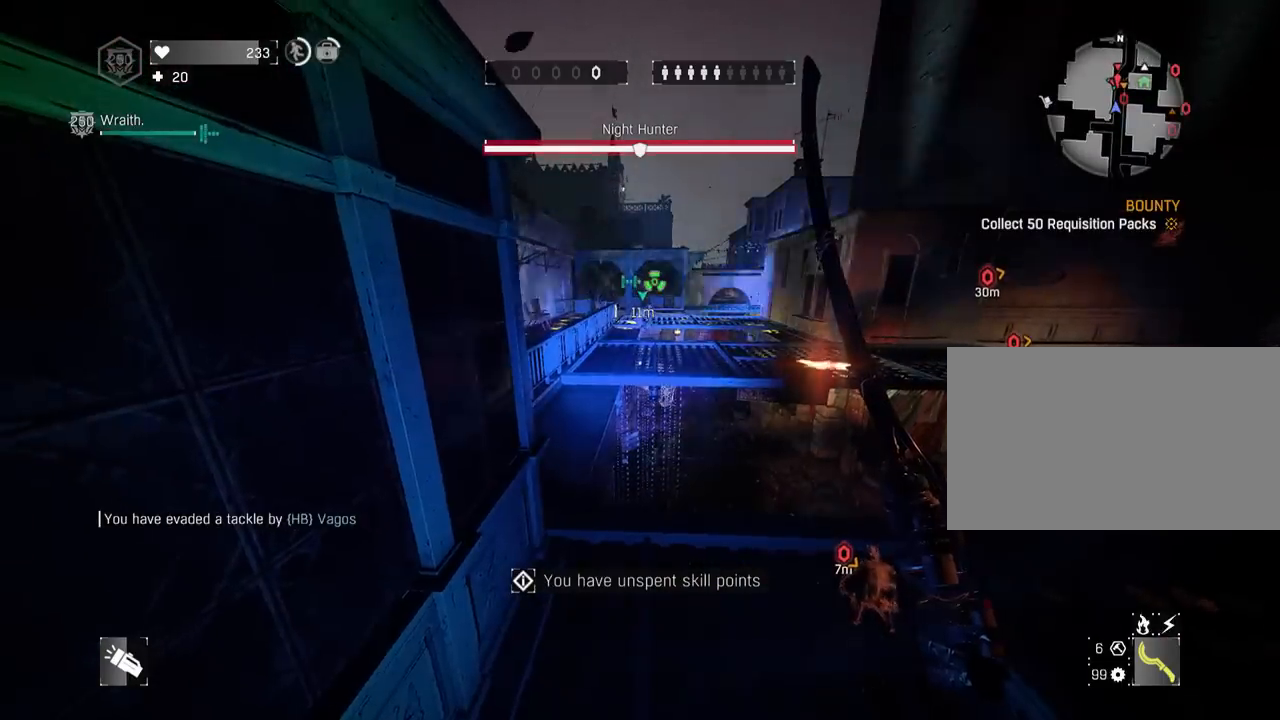
{"keys": ["shift"], "mouse": [], "mouse_move": "still", "events": [[100, "z", "down"], [150, "d", "up"], [183, "z", "up"], [500, "mouse_wheel", "up"]]}
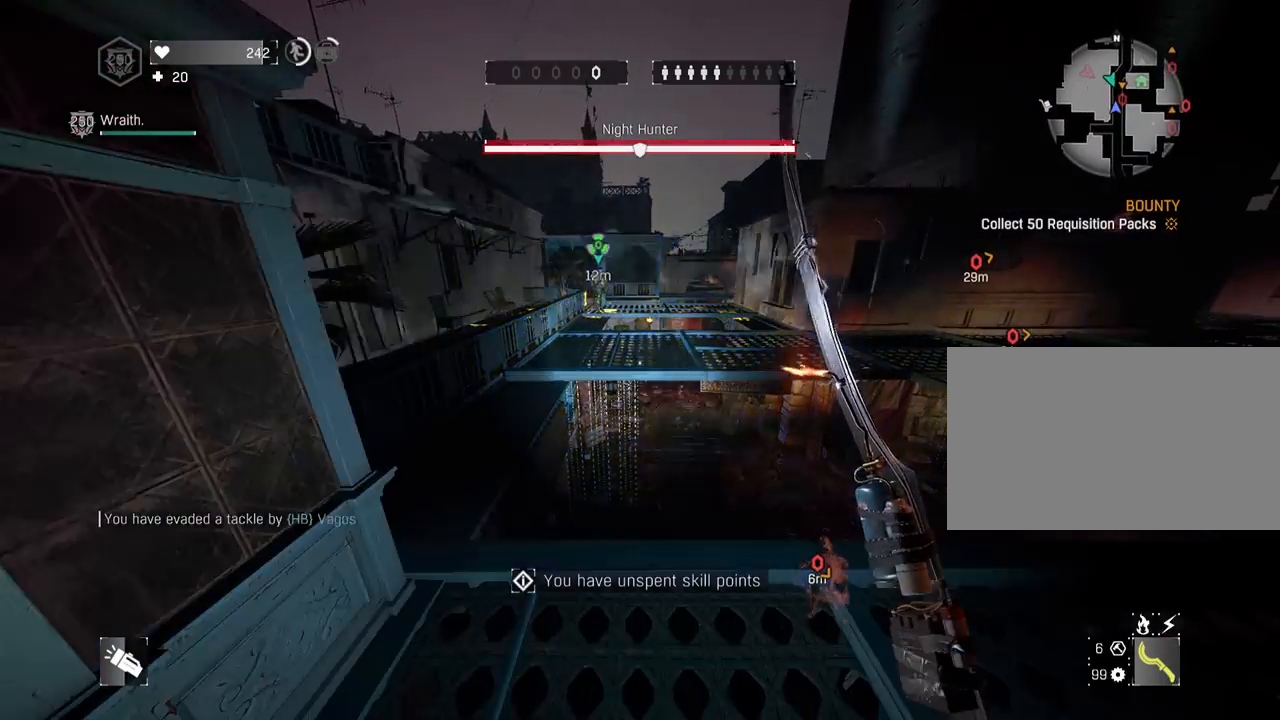
{"keys": ["shift"], "mouse": [], "mouse_move": "still", "events": [[200, "a", "down"], [383, "a", "up"]]}
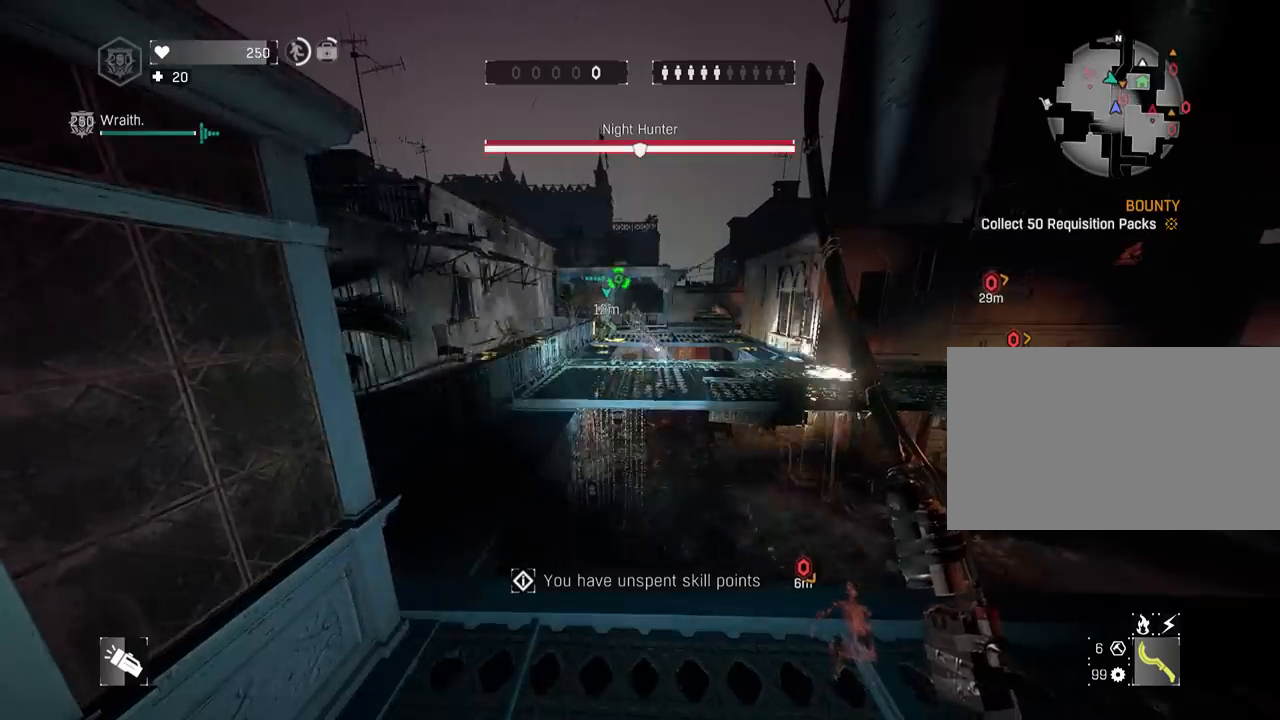
{"keys": ["shift", "z"], "mouse": [], "mouse_move": "still", "events": [[83, "mouse_wheel", "down"], [317, "z", "down"], [400, "mouse_wheel", "up"]]}
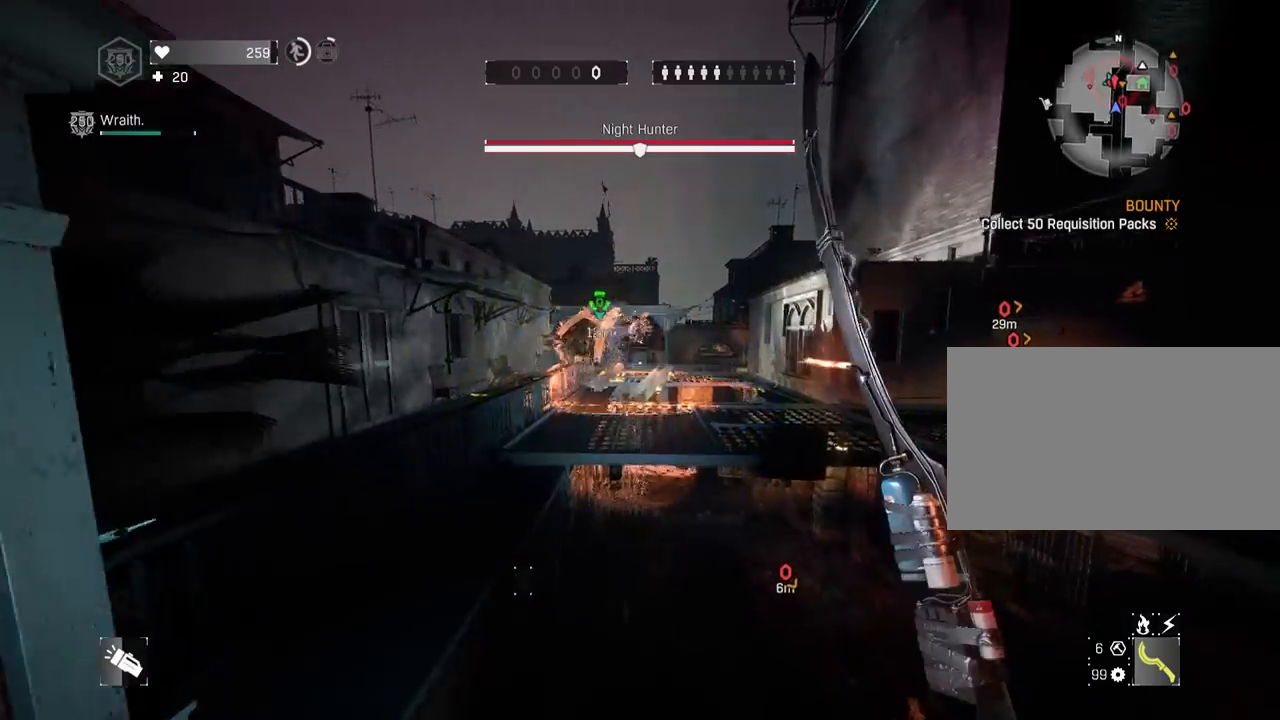
{"keys": ["shift", "z"], "mouse": ["wheel"], "mouse_move": "still", "events": [[50, "space", "down"], [233, "space", "up"], [383, "mouse_wheel", "down"]]}
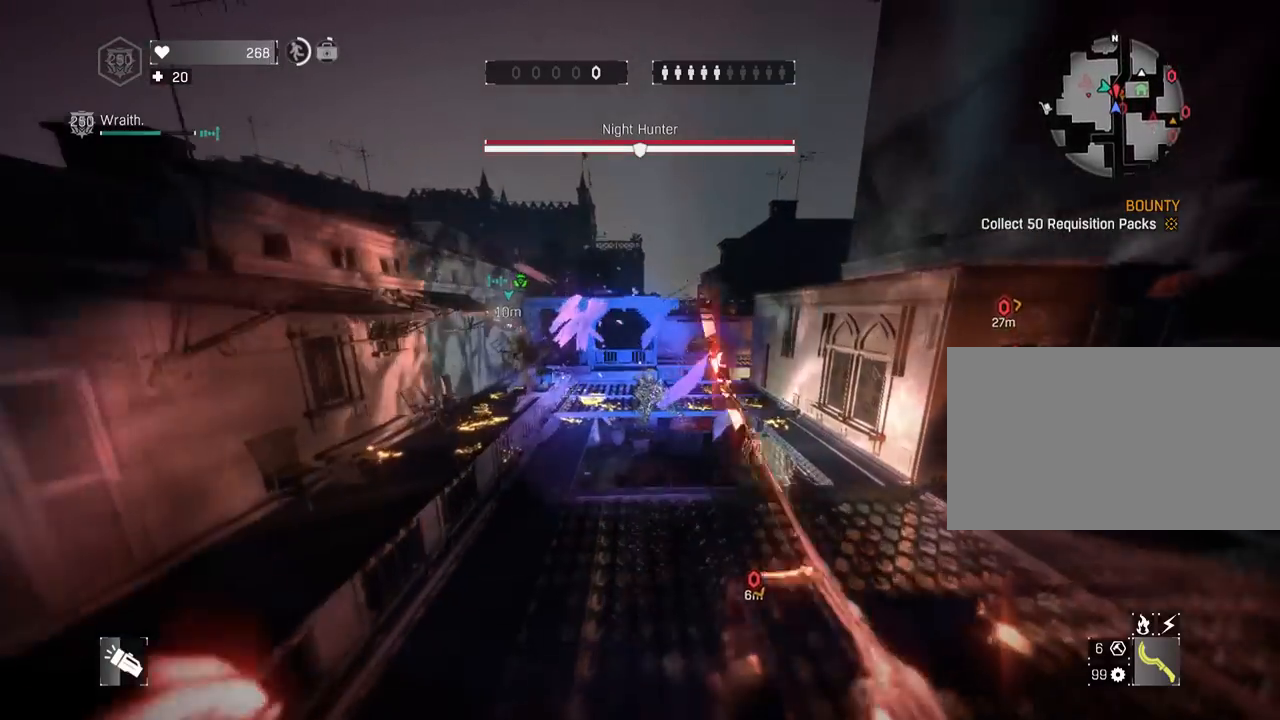
{"keys": ["shift", "space", "z"], "mouse": ["wheel"], "mouse_move": "still", "events": [[483, "space", "down"]]}
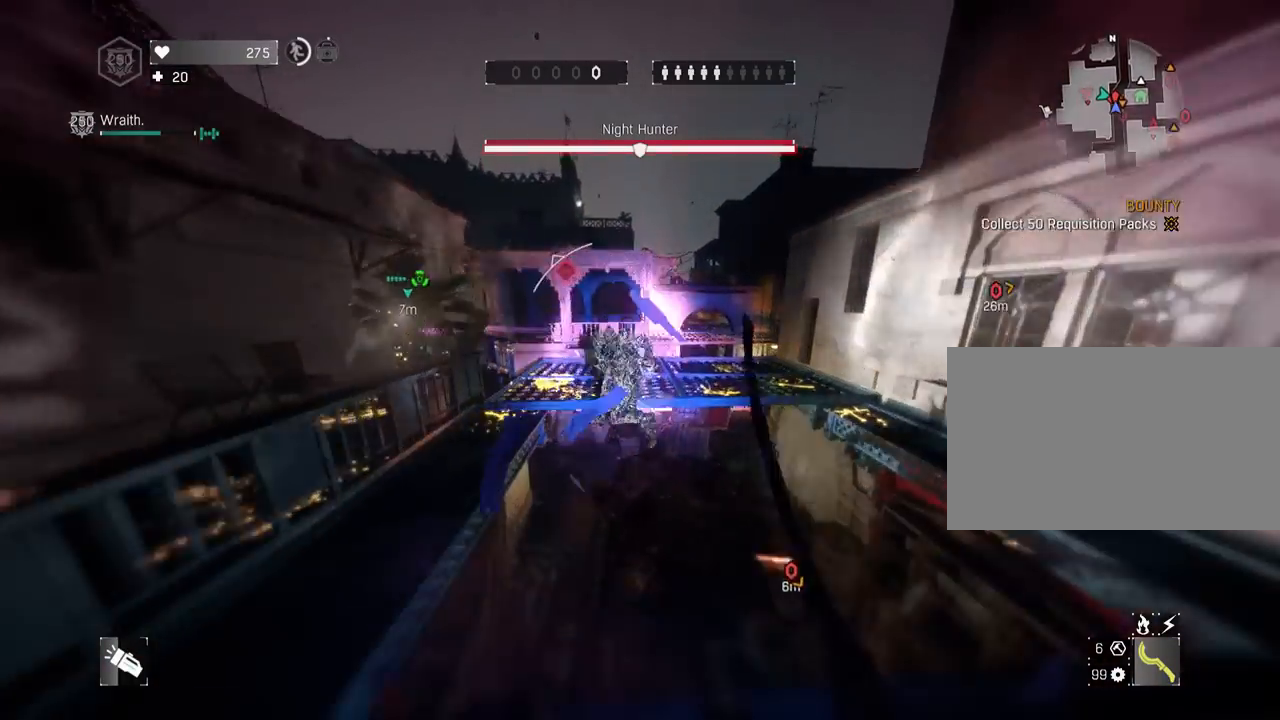
{"keys": ["shift", "z"], "mouse": [], "mouse_move": "still", "events": [[117, "space", "up"], [217, "e", "down"], [317, "e", "up"], [350, "mouse_wheel", "up"]]}
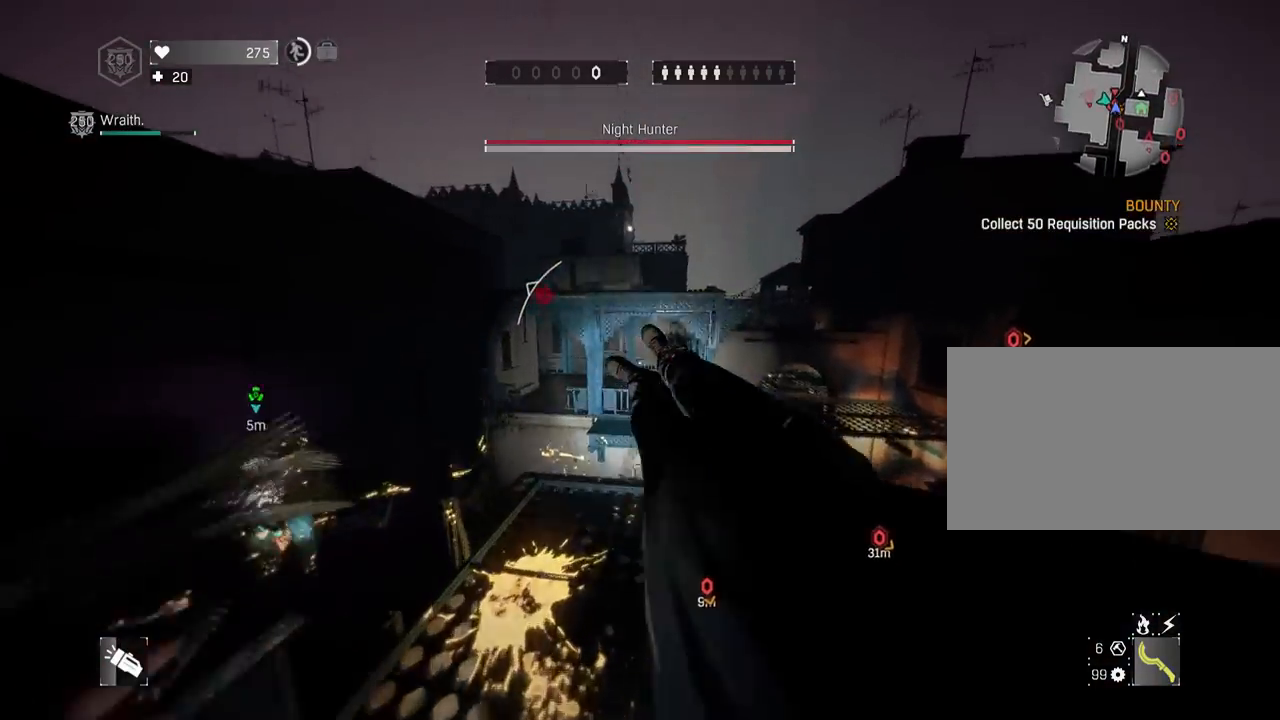
{"keys": ["shift", "z"], "mouse": [], "mouse_move": "still", "events": [[150, "mouse_wheel", "down"], [183, "mouse_wheel", "up"], [233, "mouse_wheel", "down"], [333, "mouse_wheel", "up"], [433, "g", "down"], [467, "g", "up"]]}
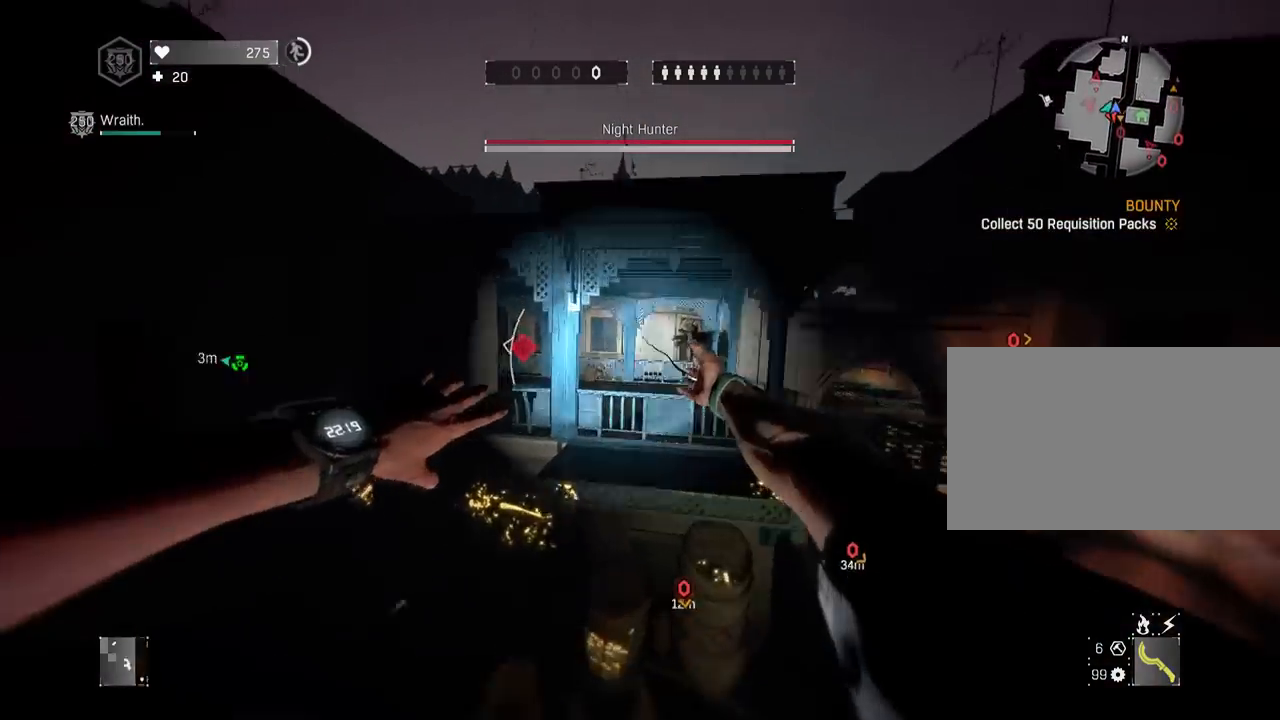
{"keys": ["shift", "z"], "mouse": [], "mouse_move": "still", "events": []}
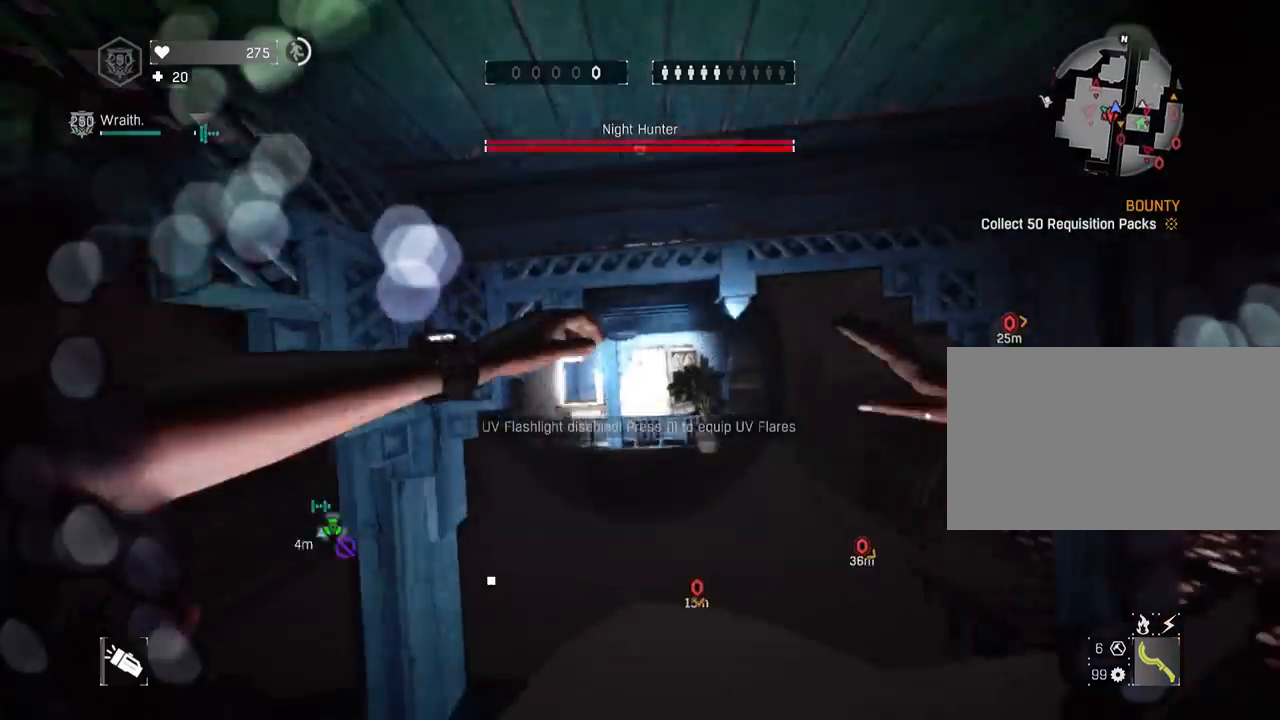
{"keys": ["a", "shift", "z"], "mouse": [], "mouse_move": "still", "events": [[467, "a", "down"]]}